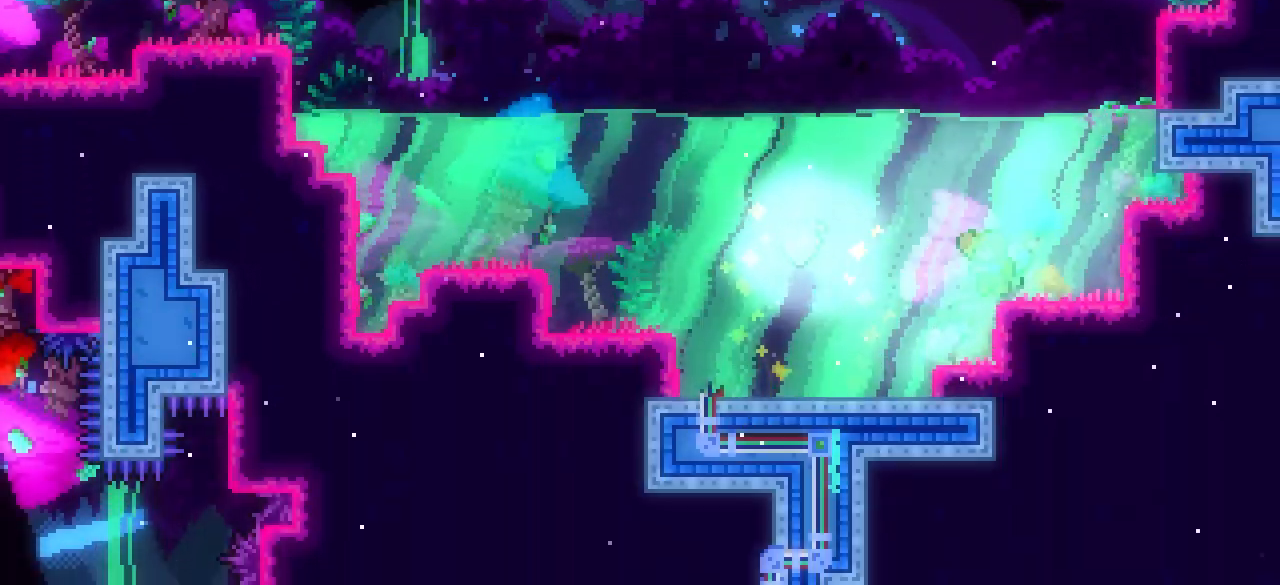
Gameplay with keyboard; each line is a JSON object with the keys held at the frame after it. "events" lists presses ("down") and releases ("up") of "dash", "demo", "down", "grab", "interact", "j1", "j2", "j3", "left", "restart", "right" and "up" between this image and that frame as [ms after this image, input, new state], when the widget could be followed in between. No other keys are recorded. Mouse input is not recorded. Key names are as the overlay labels them; some are game actions (e.g. jump) rather than physical keys. Not read: other_keys.
{"keys": ["left"], "events": [[217, "dash", "down"], [450, "dash", "up"]]}
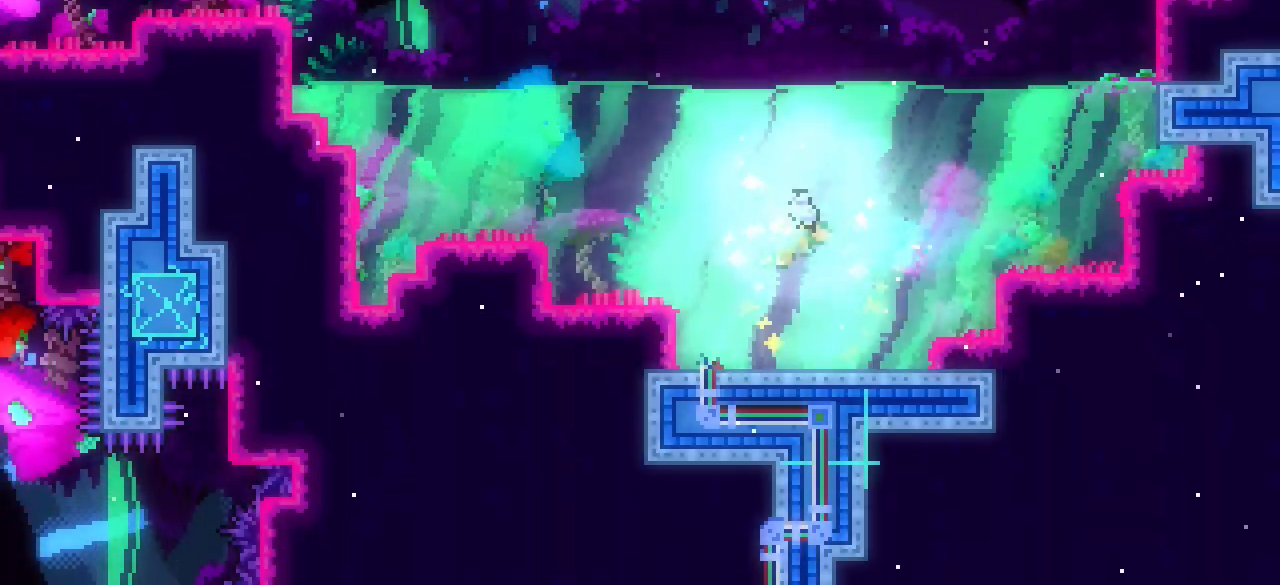
{"keys": ["left"], "events": []}
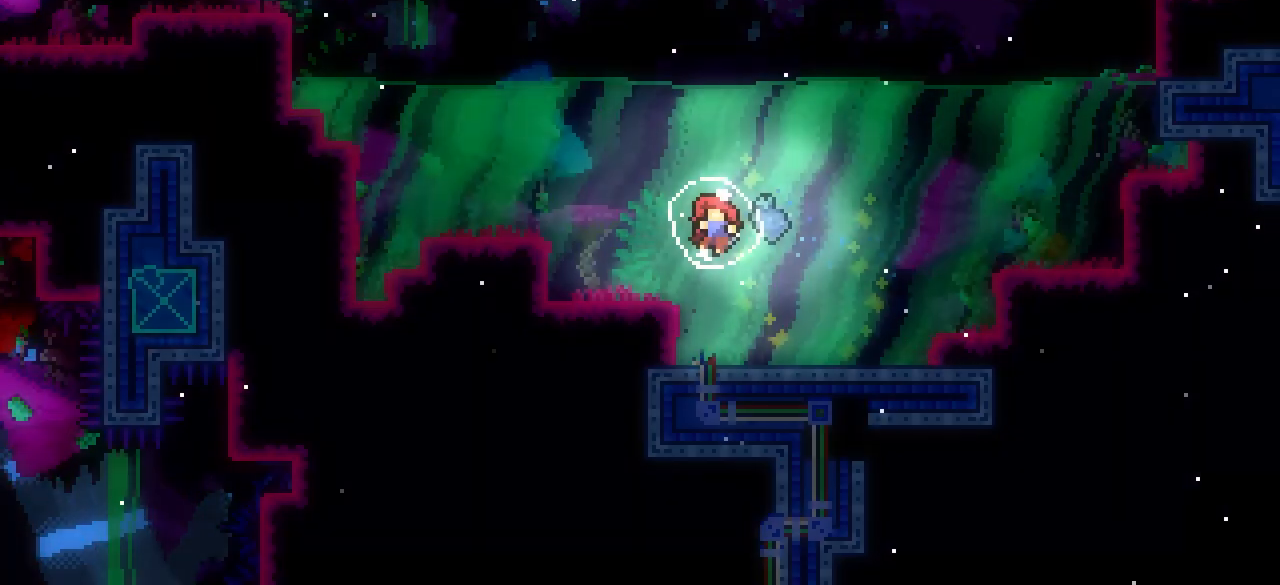
{"keys": ["left"], "events": []}
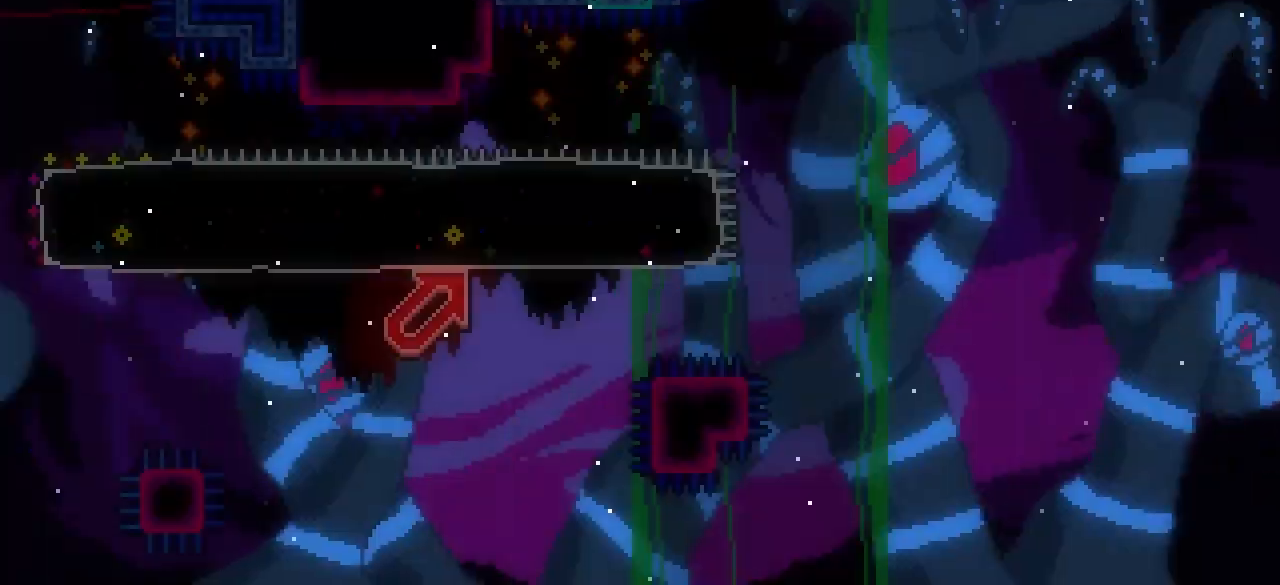
{"keys": [], "events": [[450, "left", "up"]]}
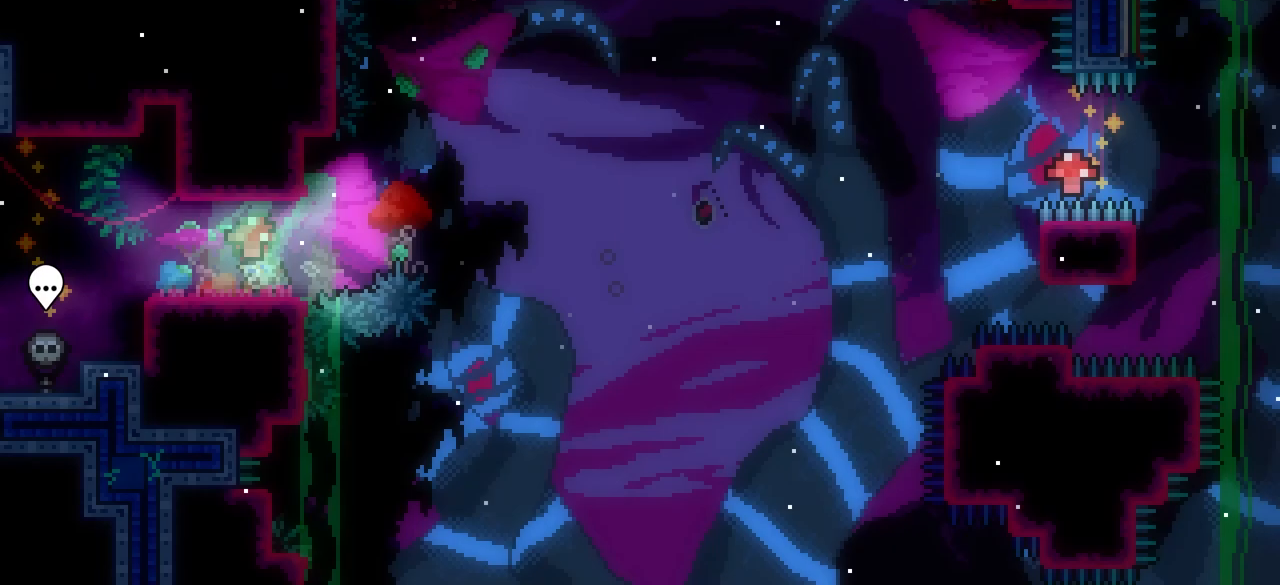
{"keys": [], "events": [[33, "left", "down"], [417, "left", "up"]]}
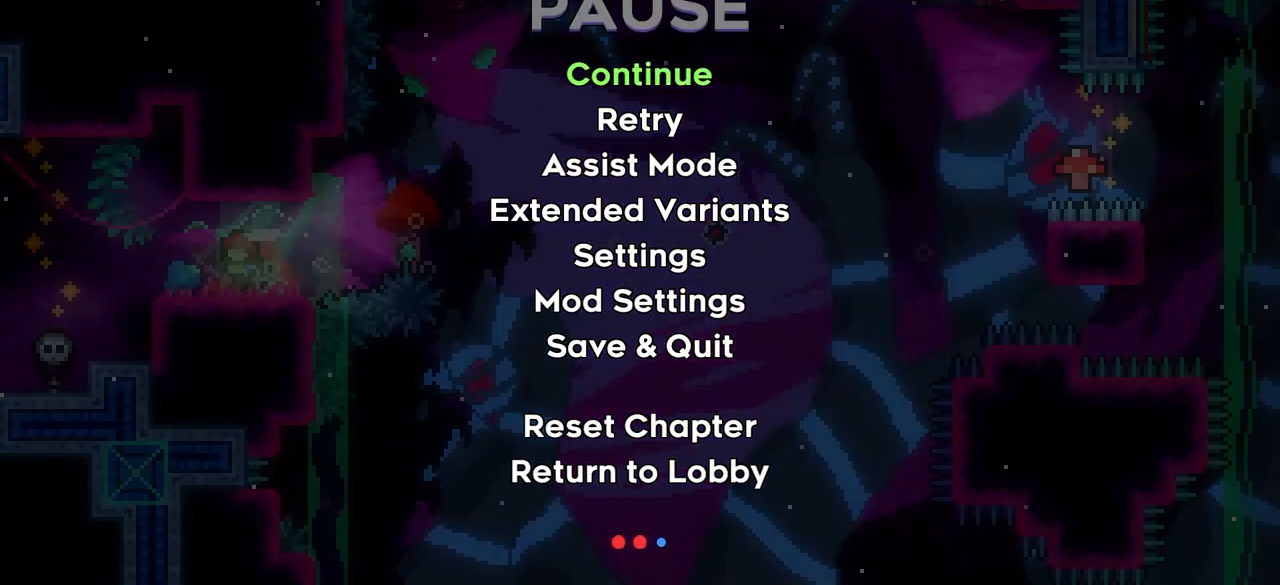
{"keys": ["left"], "events": [[200, "left", "down"]]}
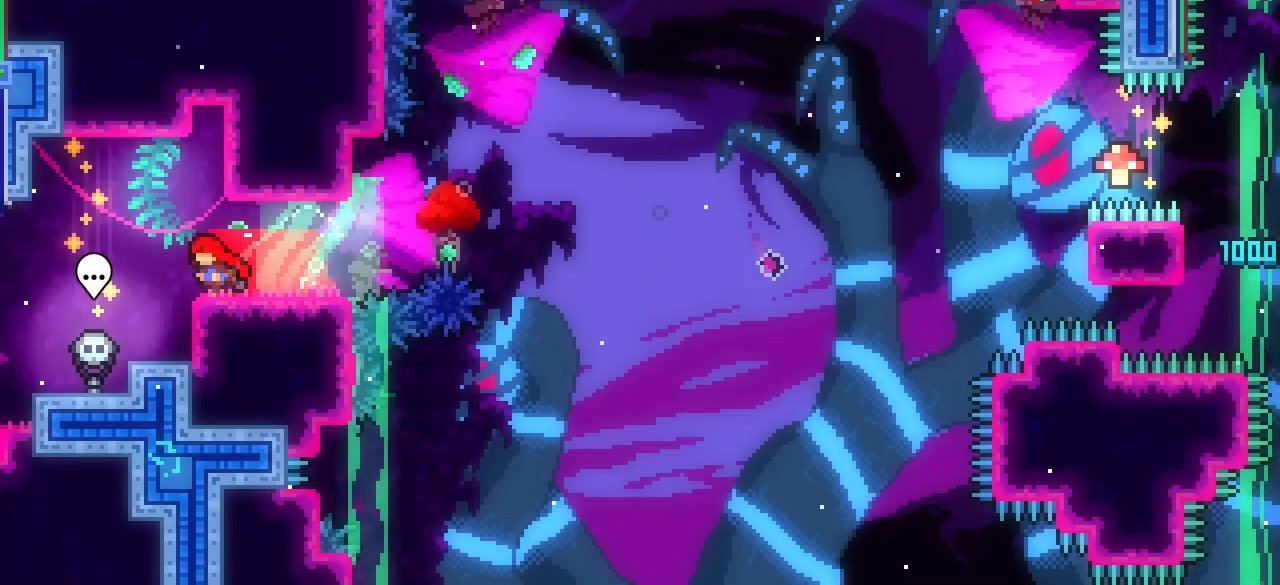
{"keys": ["left"], "events": []}
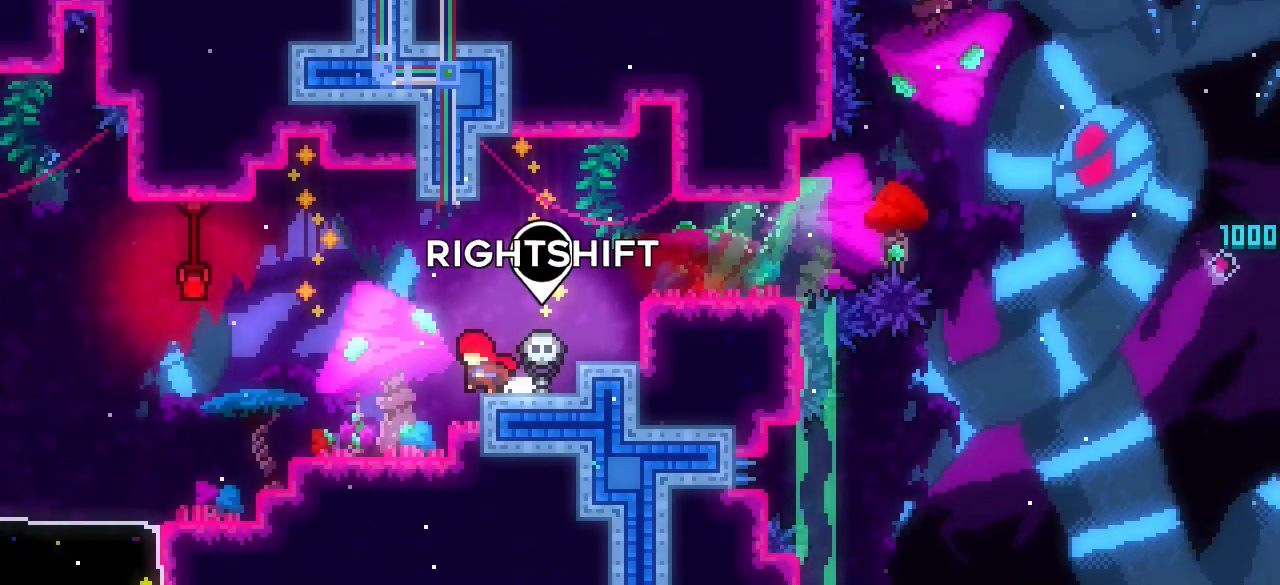
{"keys": ["left"], "events": [[183, "j1", "down"], [417, "j1", "up"]]}
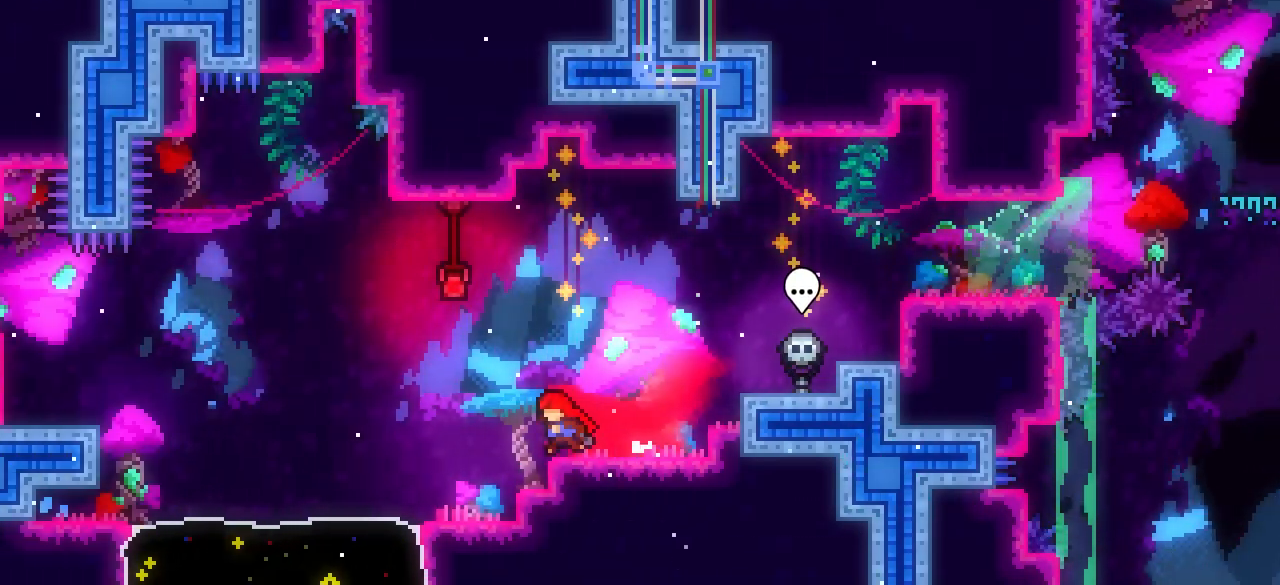
{"keys": ["down", "left"], "events": [[50, "j1", "down"], [200, "j1", "up"], [383, "down", "down"]]}
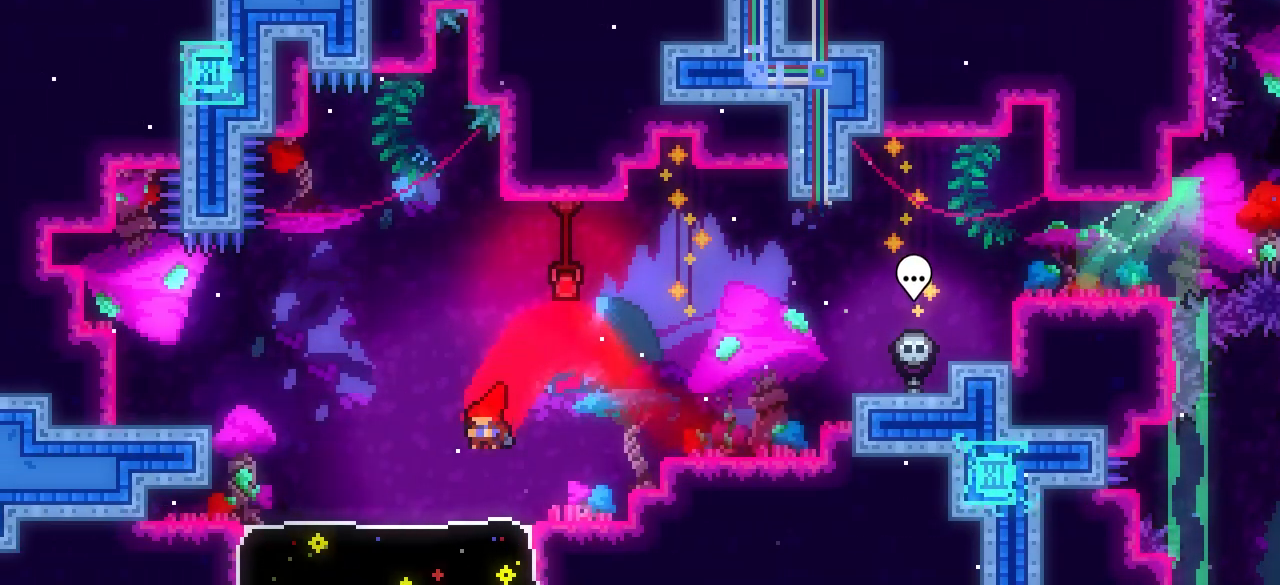
{"keys": ["down"], "events": [[17, "dash", "down"], [67, "left", "up"], [217, "dash", "up"]]}
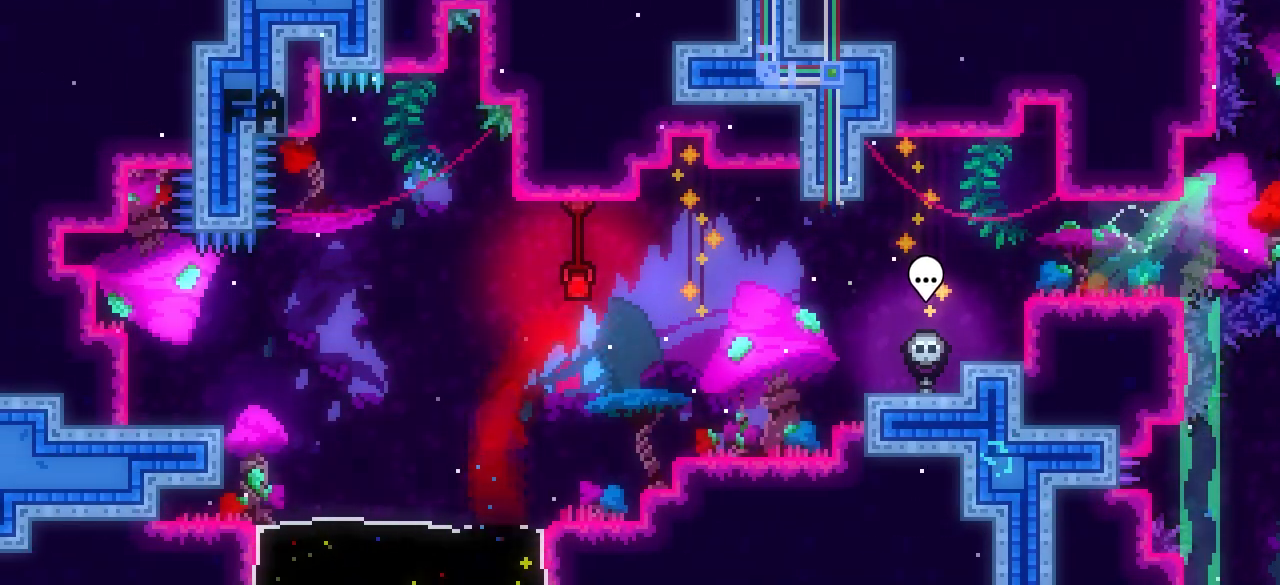
{"keys": ["down", "right"], "events": [[150, "right", "down"]]}
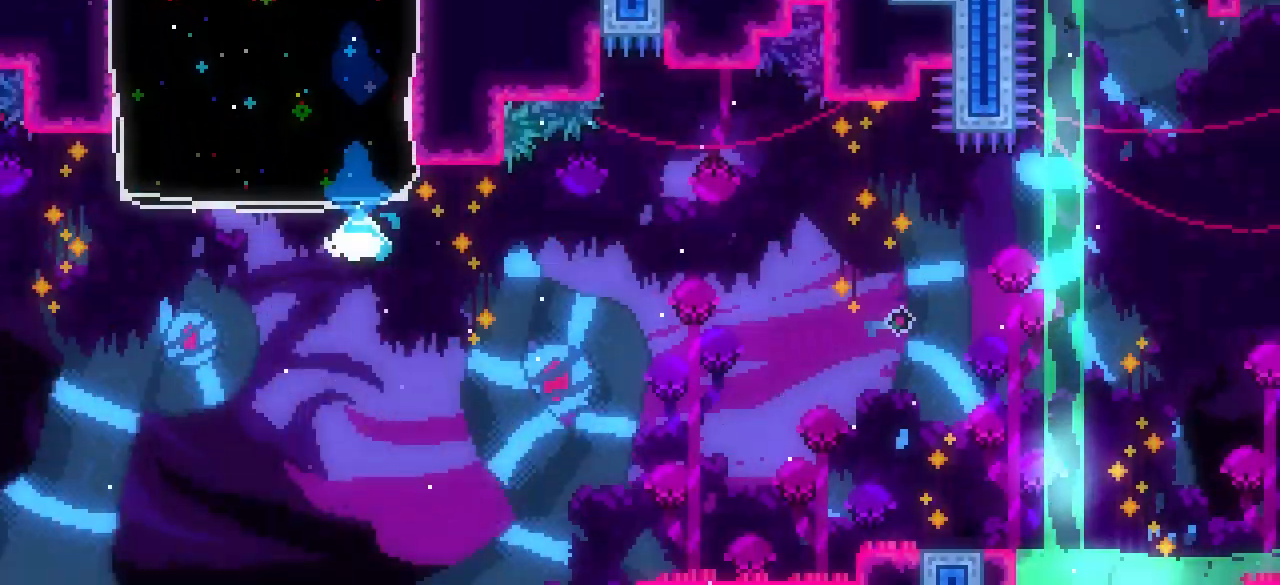
{"keys": ["dash", "right"], "events": [[167, "down", "up"], [350, "dash", "down"]]}
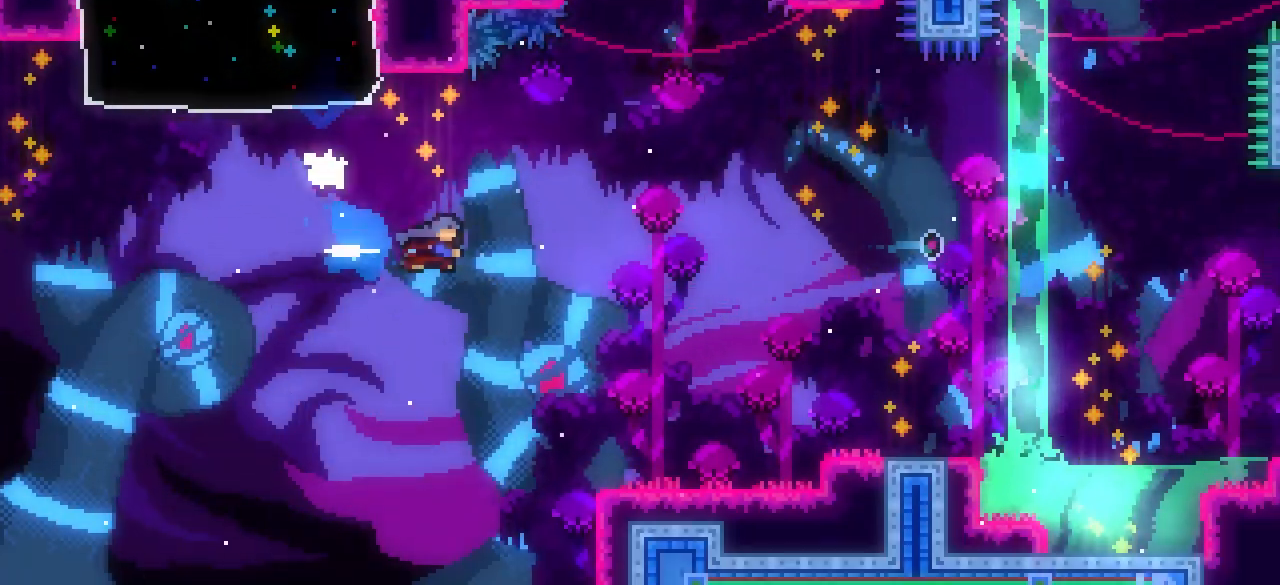
{"keys": [], "events": [[33, "dash", "up"], [417, "right", "up"]]}
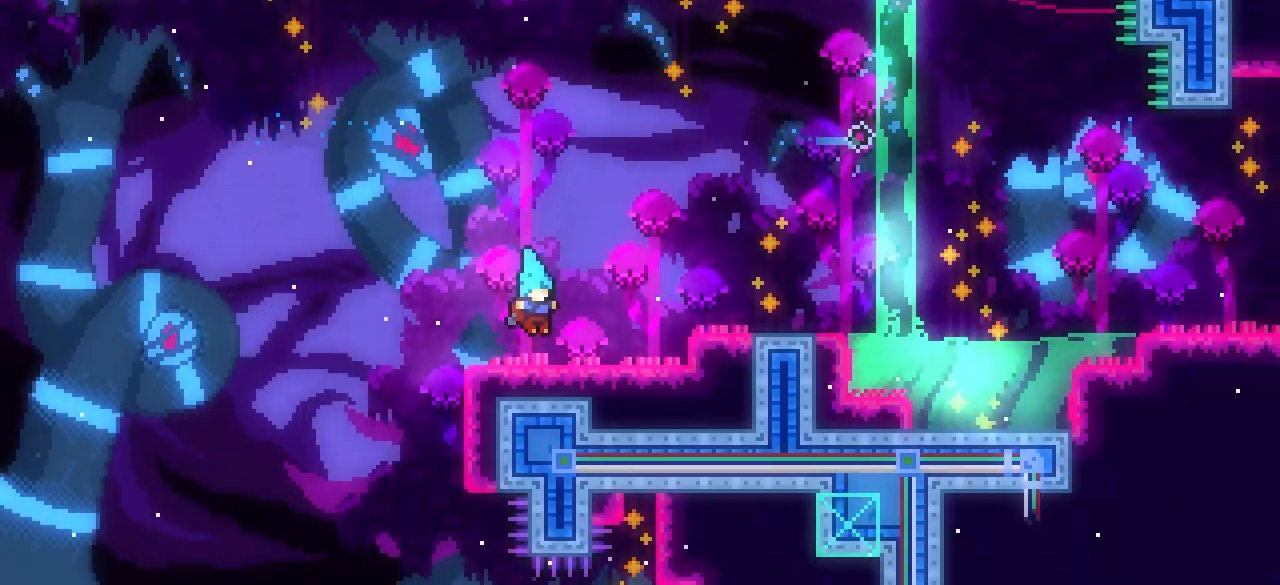
{"keys": ["down", "grab", "j1", "right"], "events": [[50, "down", "down"], [50, "right", "down"], [100, "dash", "down"], [250, "j1", "down"], [333, "dash", "up"], [333, "grab", "down"]]}
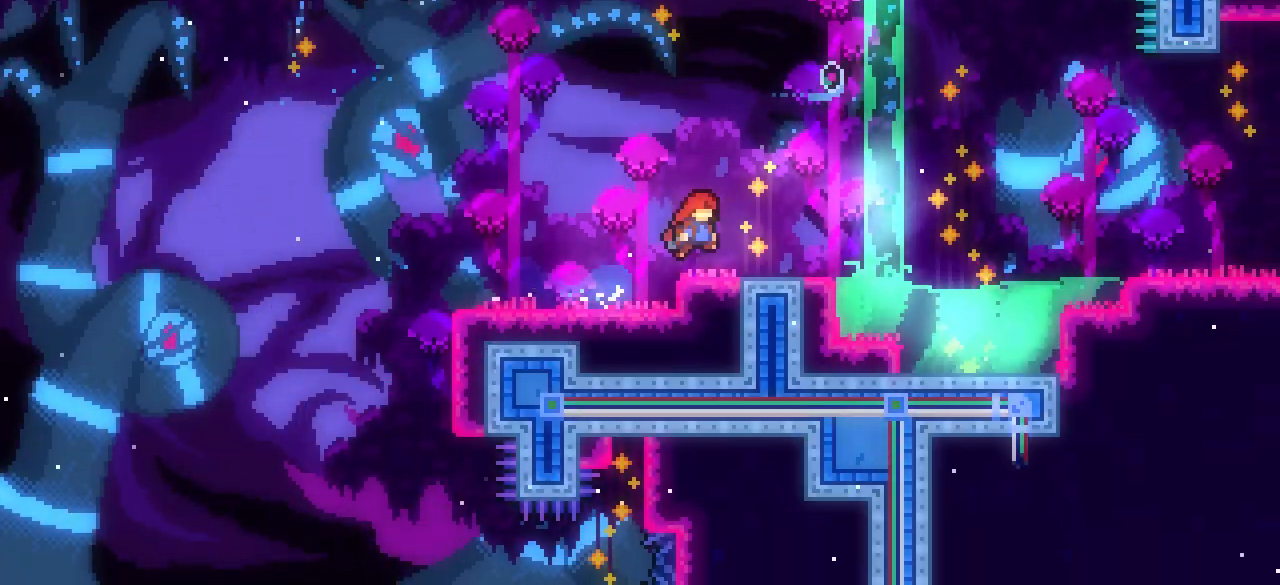
{"keys": ["left"], "events": [[33, "j1", "up"], [133, "down", "up"], [133, "right", "up"], [217, "left", "down"], [267, "j1", "down"], [417, "grab", "up"], [467, "j1", "up"]]}
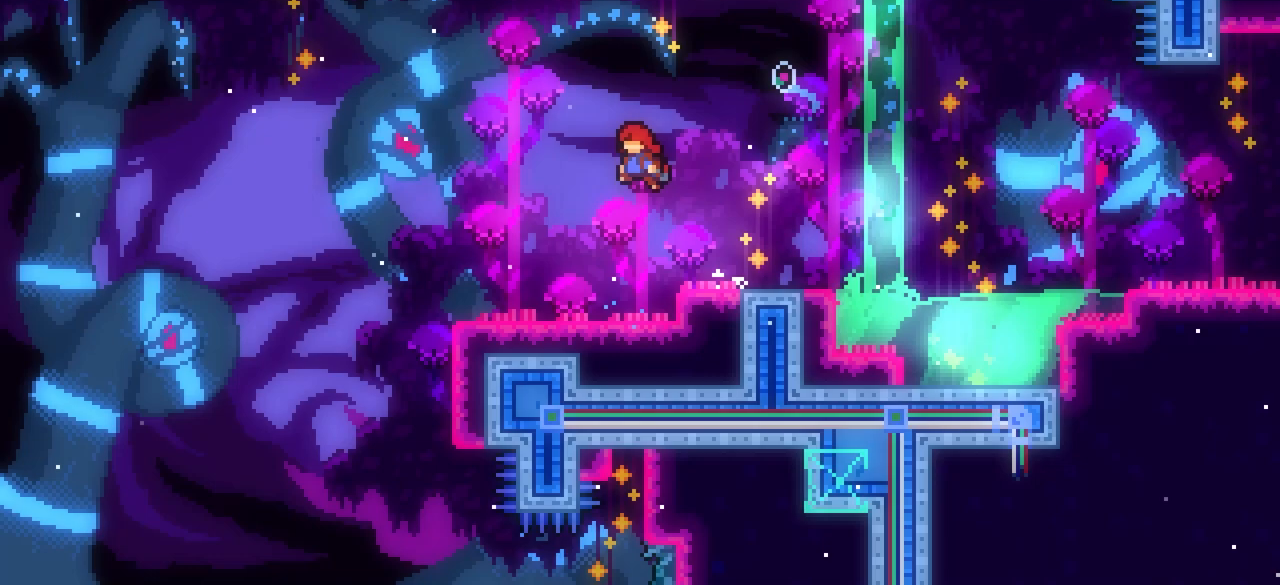
{"keys": ["dash", "down", "right"], "events": [[333, "left", "up"], [433, "down", "down"], [433, "right", "down"], [467, "dash", "down"]]}
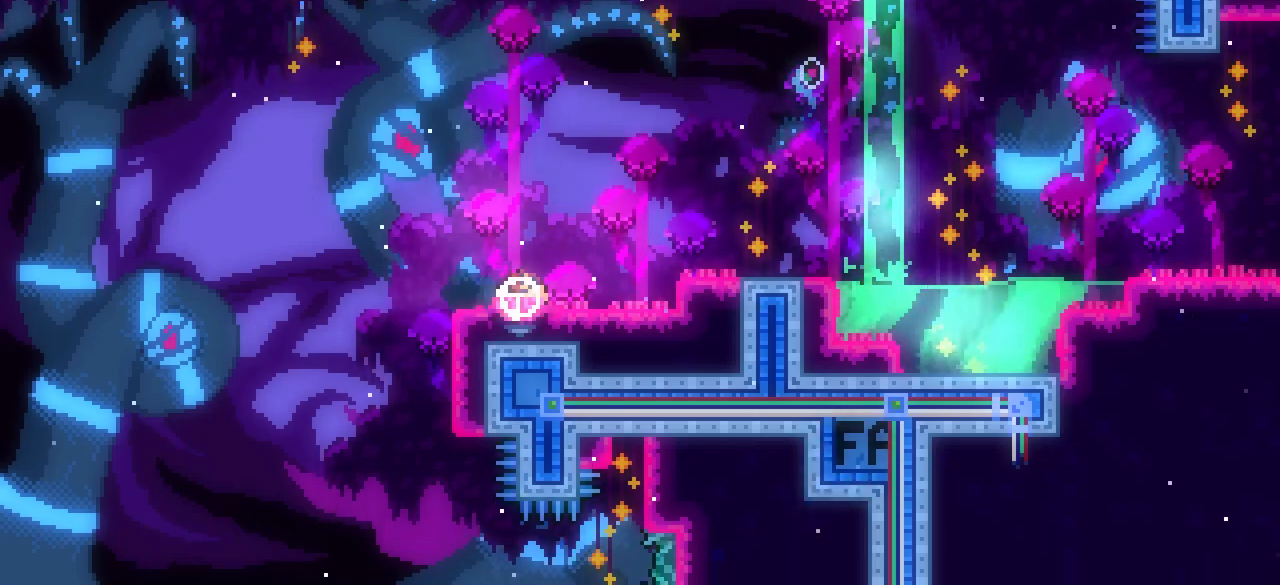
{"keys": ["grab"], "events": [[17, "grab", "down"], [67, "dash", "up"], [67, "down", "up"], [117, "j1", "down"], [117, "up", "down"], [483, "j1", "up"], [483, "right", "up"], [483, "up", "up"]]}
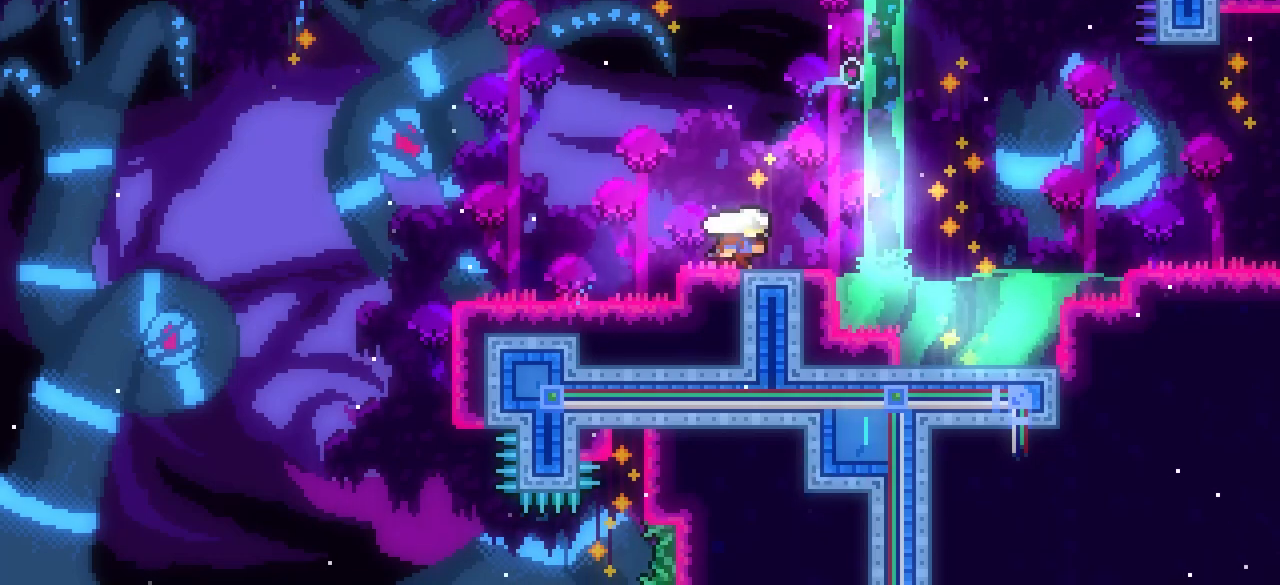
{"keys": ["left"], "events": [[83, "left", "down"], [183, "j1", "down"], [283, "grab", "up"], [367, "j1", "up"]]}
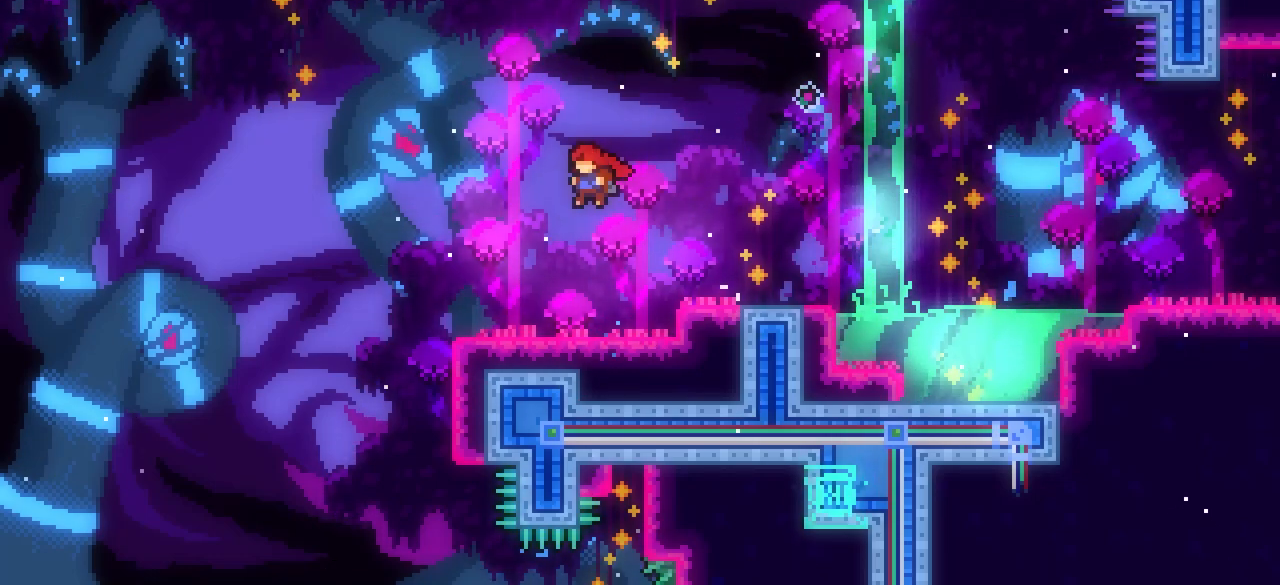
{"keys": ["grab", "right"], "events": [[283, "left", "up"], [283, "right", "down"], [333, "dash", "down"], [433, "dash", "up"], [433, "grab", "down"]]}
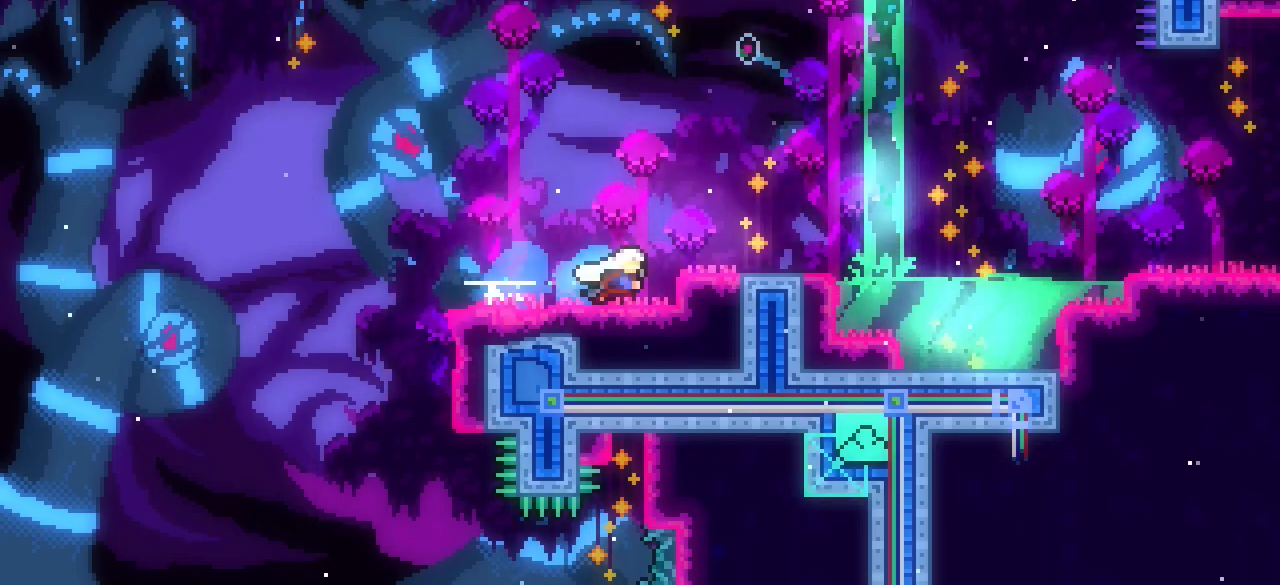
{"keys": ["grab", "j1", "right", "up"], "events": [[33, "j1", "down"], [33, "up", "down"]]}
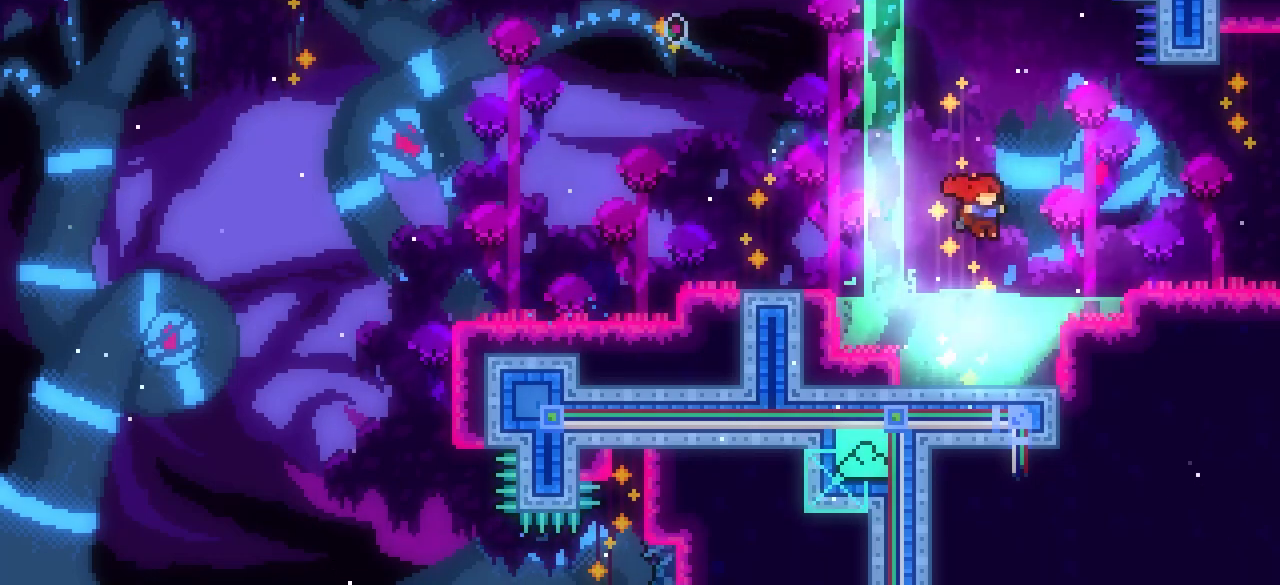
{"keys": ["dash", "down", "grab", "right"], "events": [[83, "j1", "up"], [183, "j1", "down"], [317, "up", "up"], [367, "dash", "down"], [367, "down", "down"], [417, "j1", "up"]]}
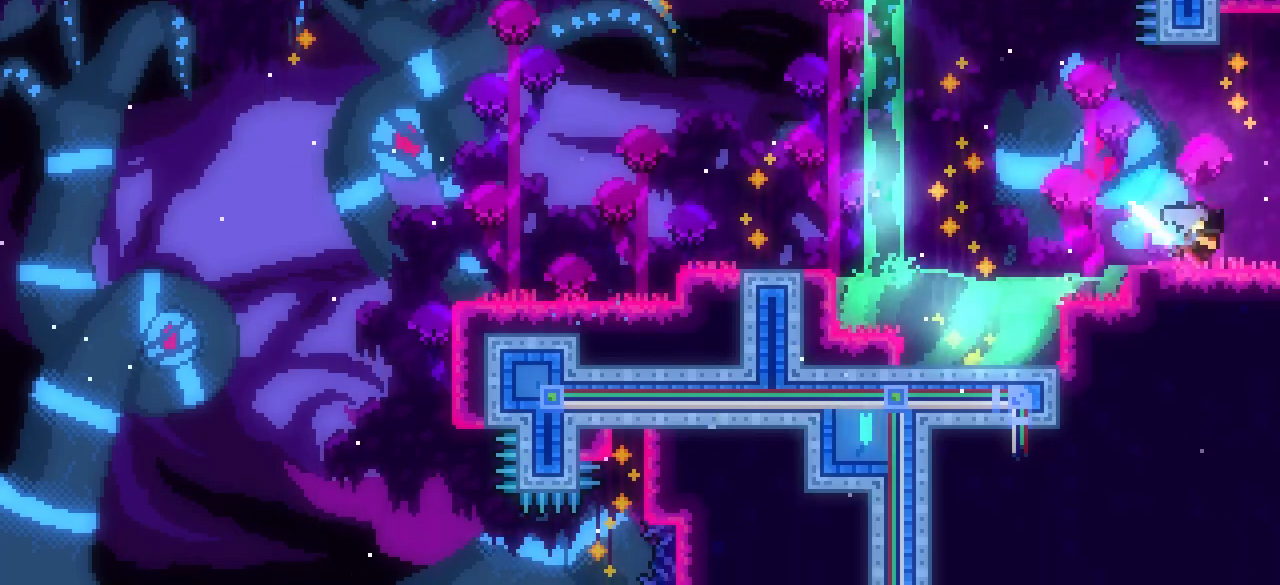
{"keys": ["down", "j1", "right"], "events": [[50, "dash", "up"], [50, "j1", "down"], [333, "grab", "up"]]}
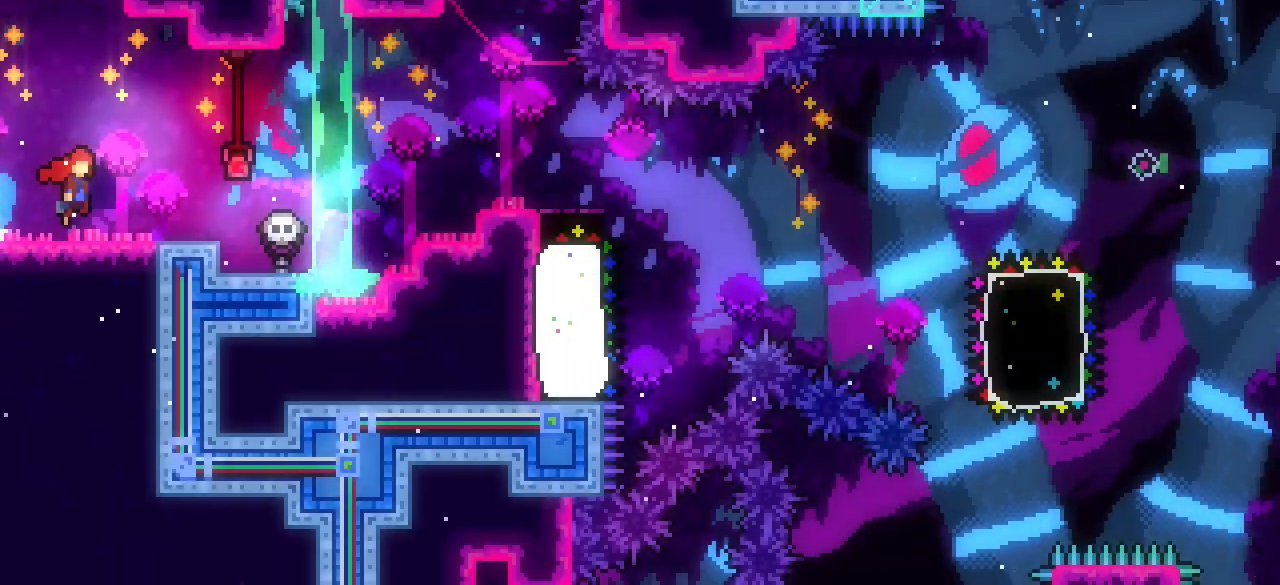
{"keys": ["down", "j1", "right"], "events": [[300, "j1", "up"], [450, "j1", "down"]]}
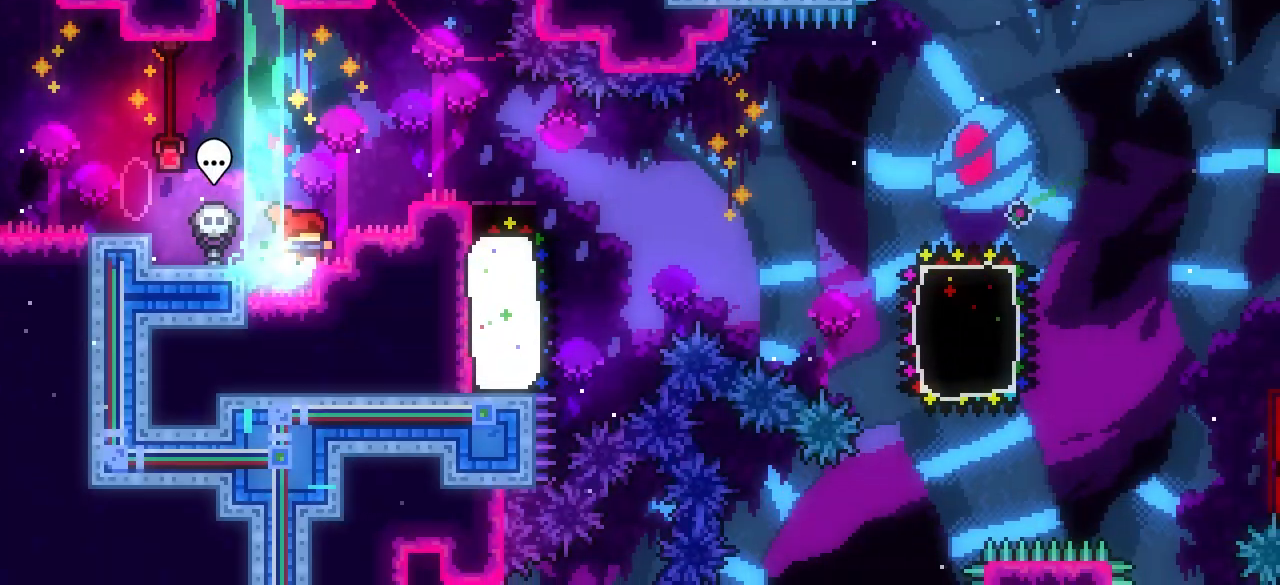
{"keys": ["j1", "right"], "events": [[100, "j1", "up"], [183, "right", "up"], [317, "j1", "down"], [367, "right", "down"], [417, "down", "up"]]}
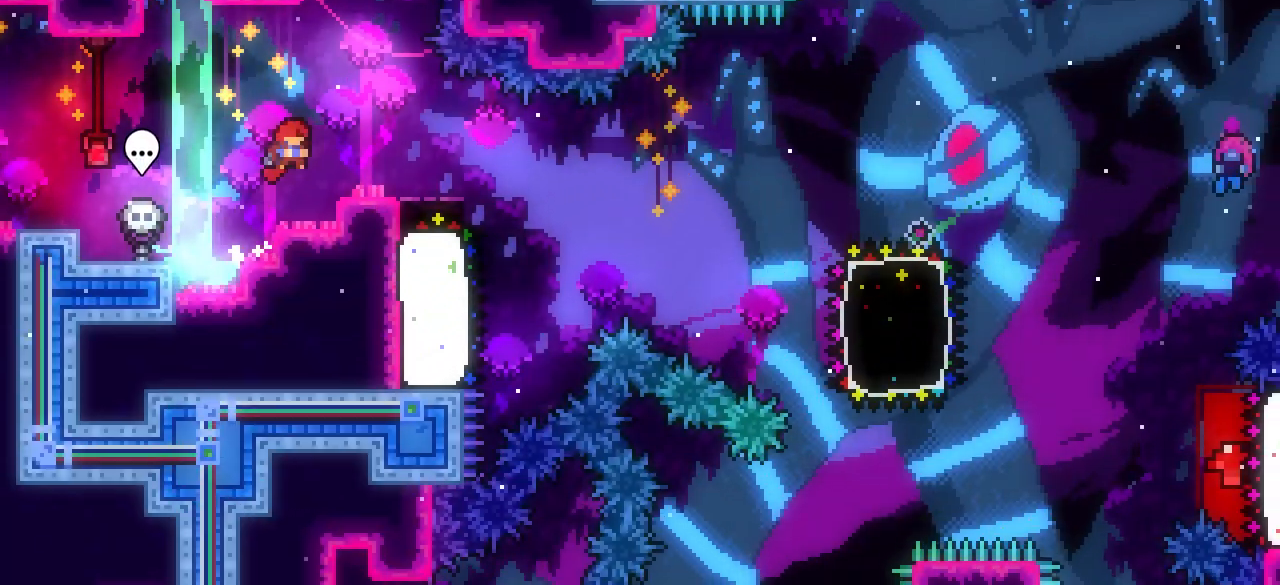
{"keys": ["dash", "down", "right"], "events": [[50, "j1", "up"], [150, "right", "up"], [483, "dash", "down"], [483, "down", "down"], [483, "right", "down"]]}
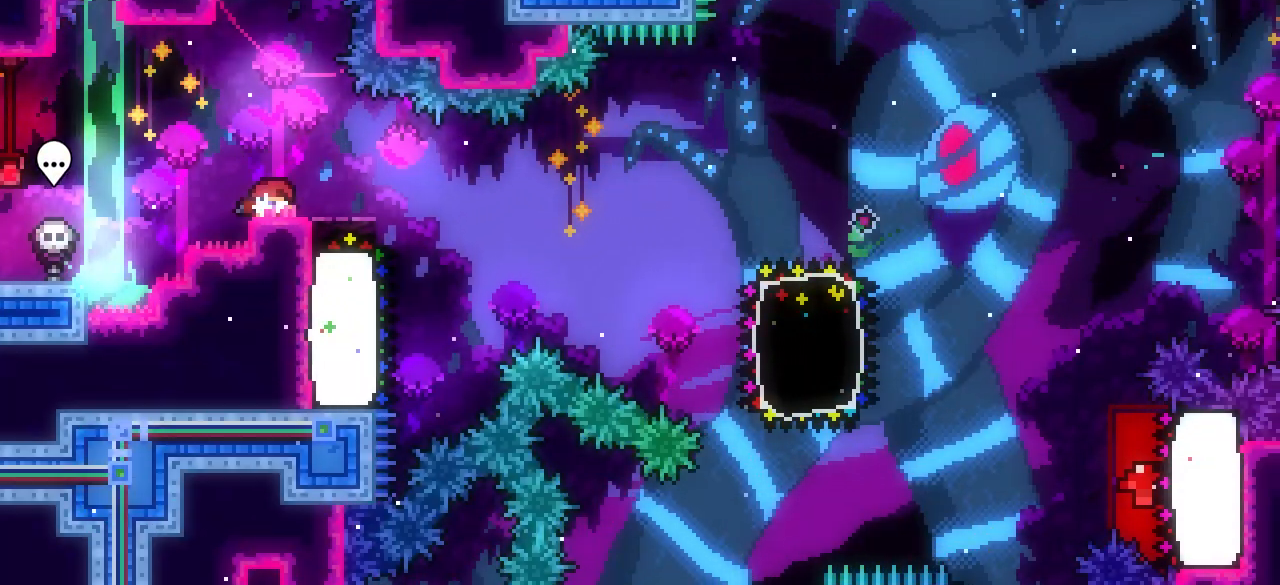
{"keys": ["dash", "down", "right"], "events": [[200, "j1", "down"], [250, "dash", "up"], [300, "dash", "down"], [350, "j1", "up"]]}
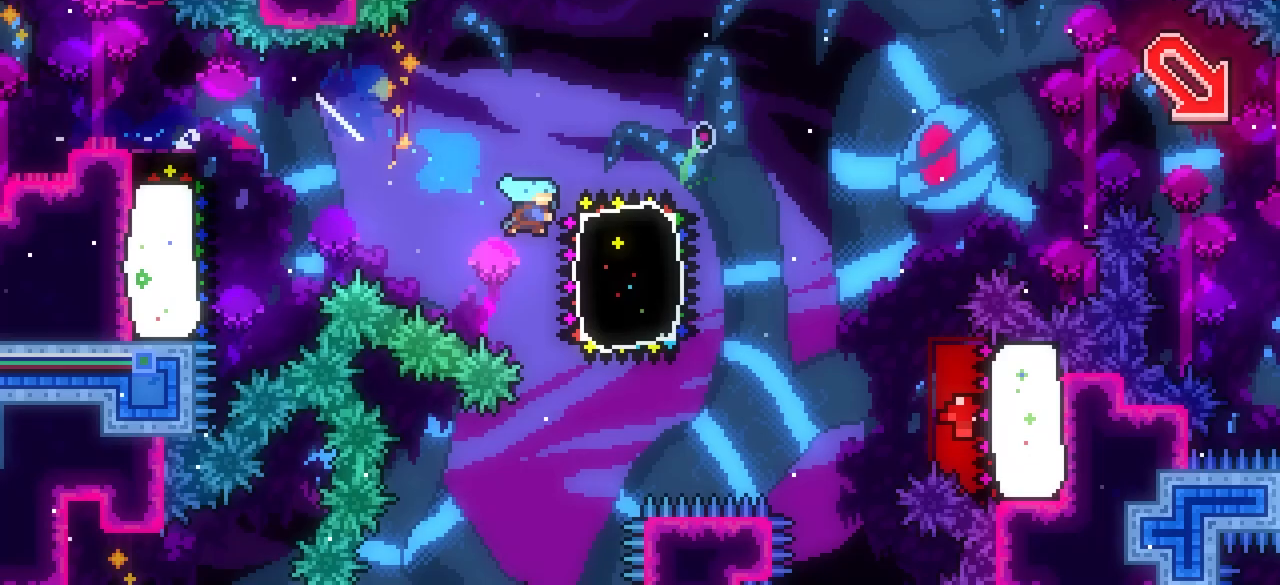
{"keys": ["dash", "down", "left", "right"], "events": [[133, "dash", "up"], [133, "j1", "down"], [217, "dash", "down"], [417, "j1", "up"], [467, "left", "down"]]}
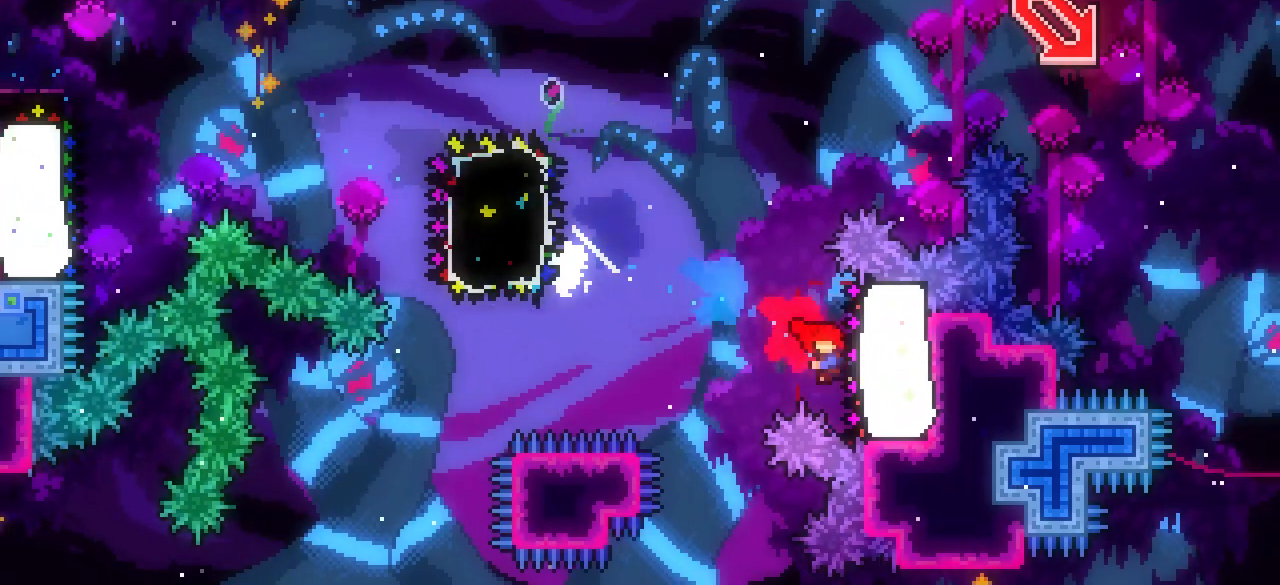
{"keys": ["j1", "left", "up"], "events": [[17, "down", "up"], [17, "right", "up"], [67, "dash", "up"], [67, "j1", "down"], [100, "up", "down"], [150, "dash", "down"], [250, "j1", "up"], [400, "dash", "up"], [400, "j1", "down"]]}
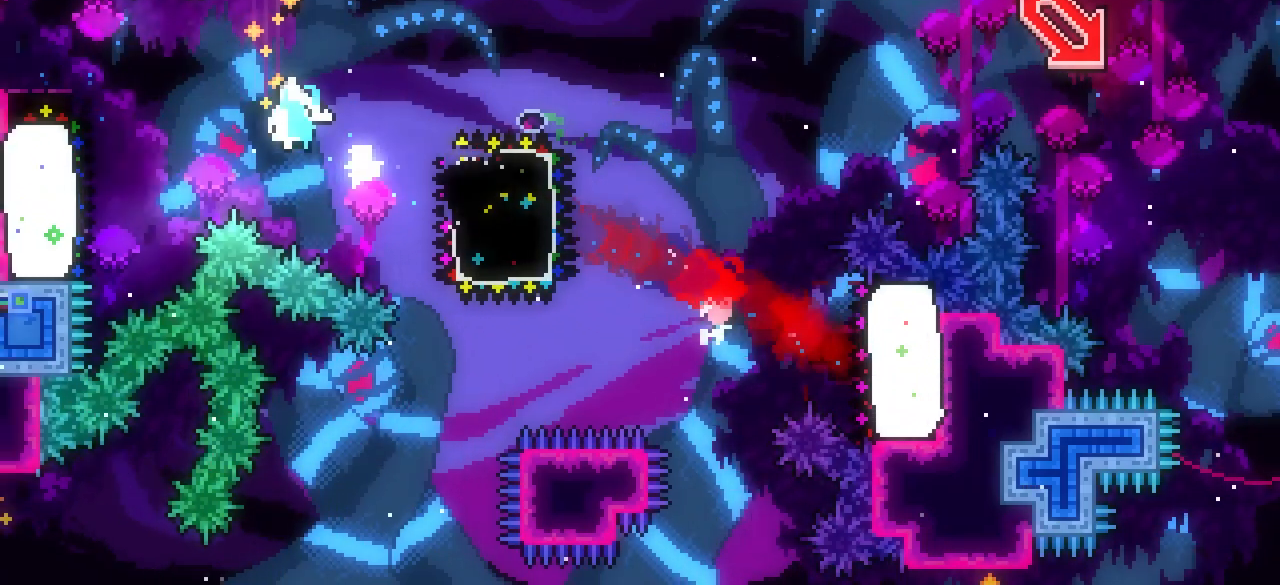
{"keys": ["dash", "down", "j1", "right"], "events": [[33, "dash", "down"], [33, "up", "up"], [83, "down", "down"], [83, "j1", "up"], [283, "left", "up"], [317, "dash", "up"], [317, "j1", "down"], [317, "right", "down"], [500, "dash", "down"]]}